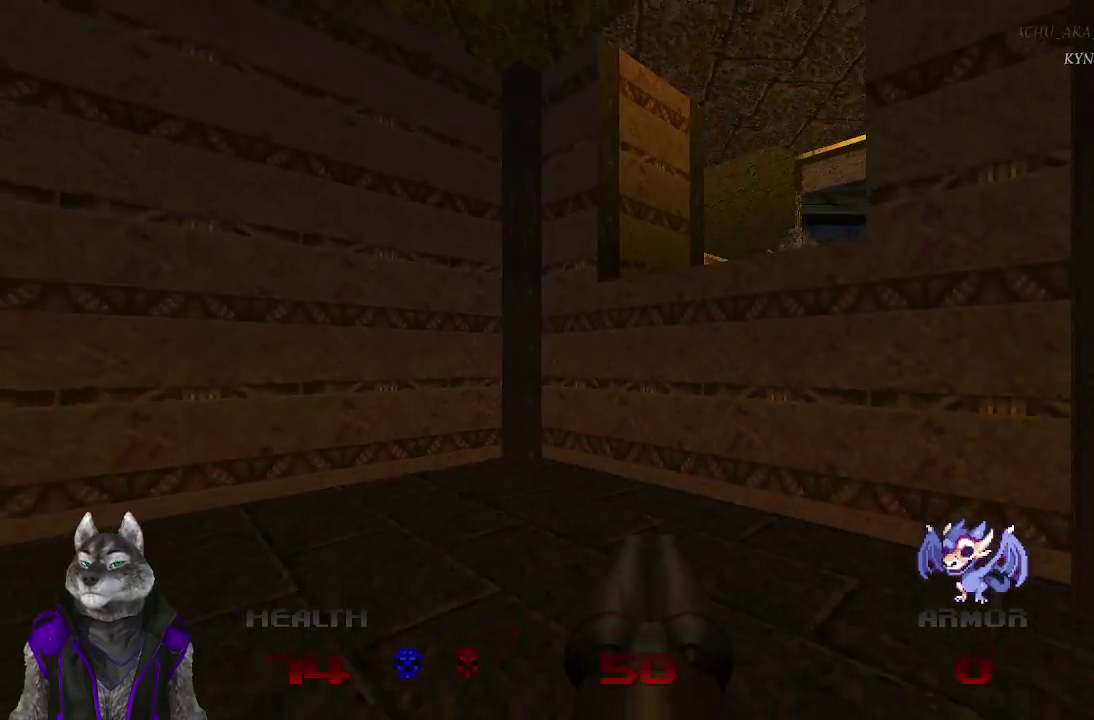
Gameplay with a controller (PlayStation layout); each line is a JSON object with the inputs held at the frame after it. "events" lists button and stick changes between this image and that frame as [ms after this image, input, new state], when the widget could be followed in between. Not read: L2.
{"buttons": [], "left_stick": "center", "right_stick": "center", "events": [[133, "right_stick", "right"], [283, "right_stick", "center"]]}
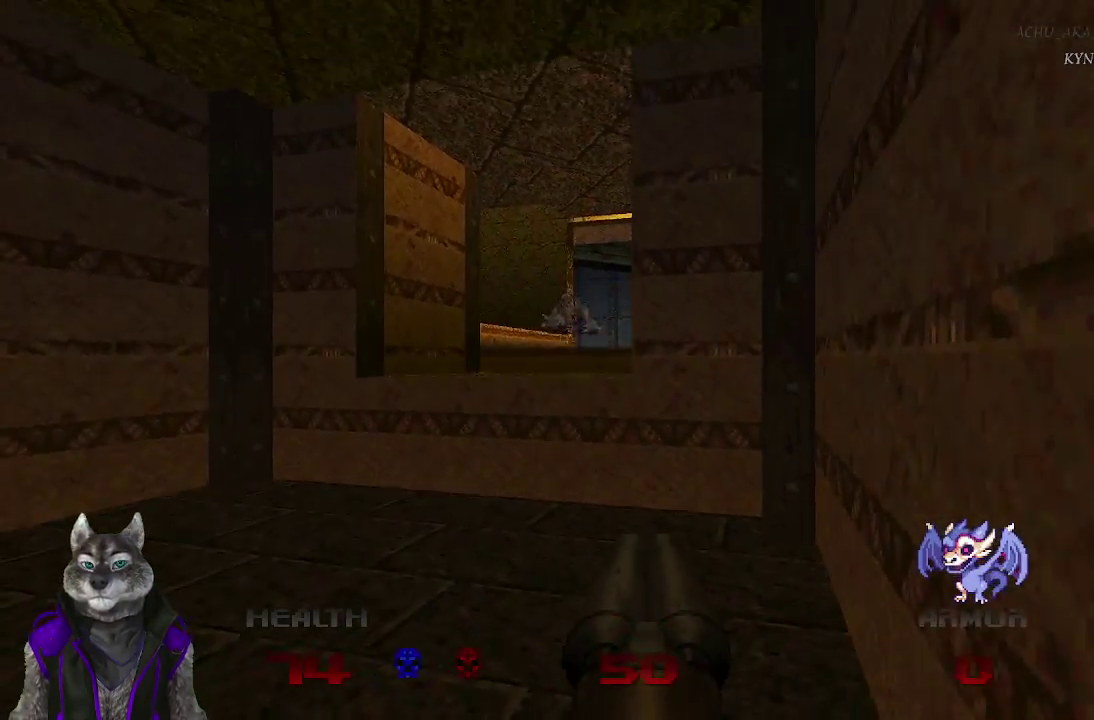
{"buttons": [], "left_stick": "up", "right_stick": "center", "events": [[117, "left_stick", "up"]]}
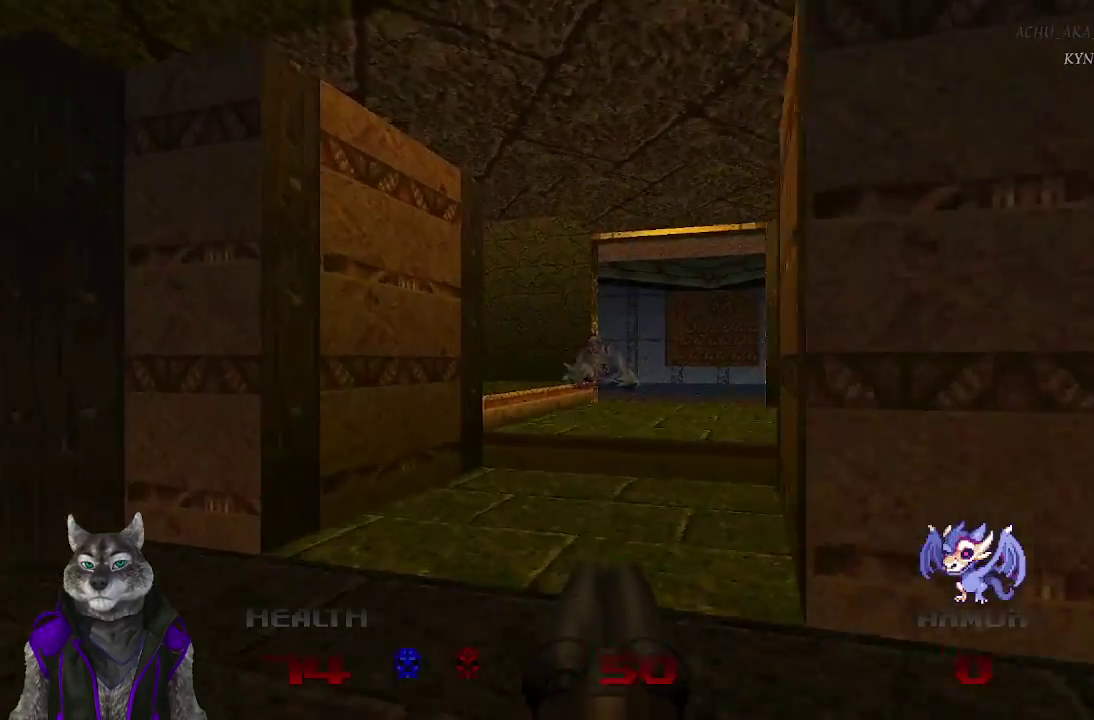
{"buttons": [], "left_stick": "up", "right_stick": "center", "events": [[200, "right_stick", "down-right"], [283, "right_stick", "center"]]}
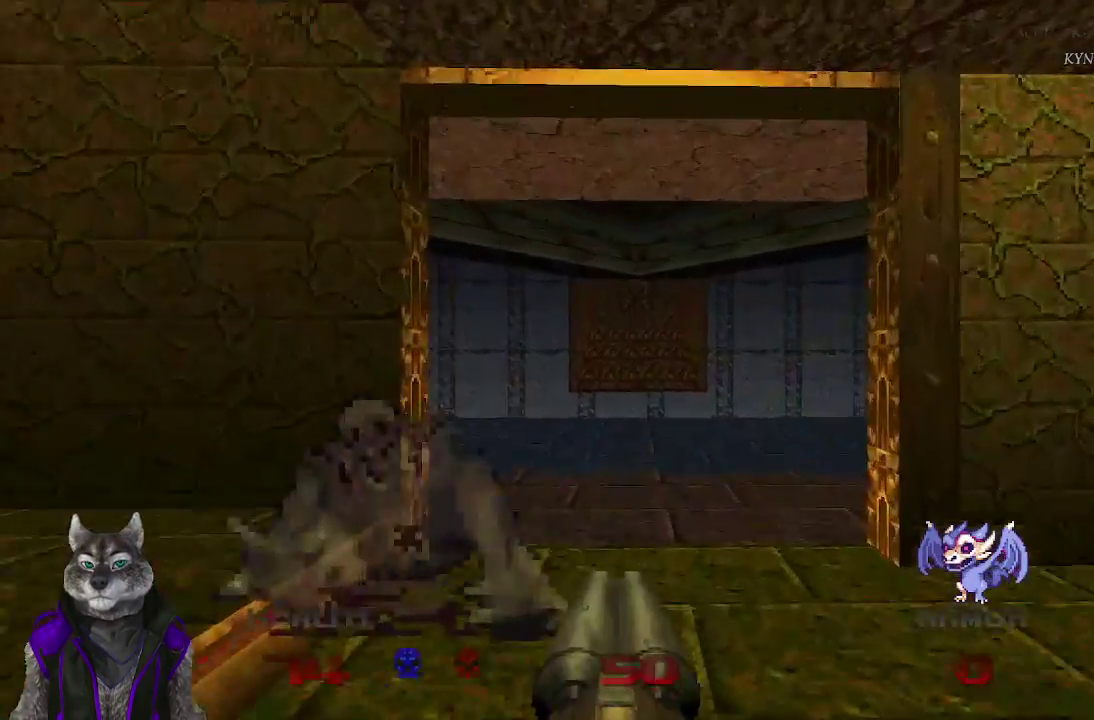
{"buttons": [], "left_stick": "up", "right_stick": "center", "events": []}
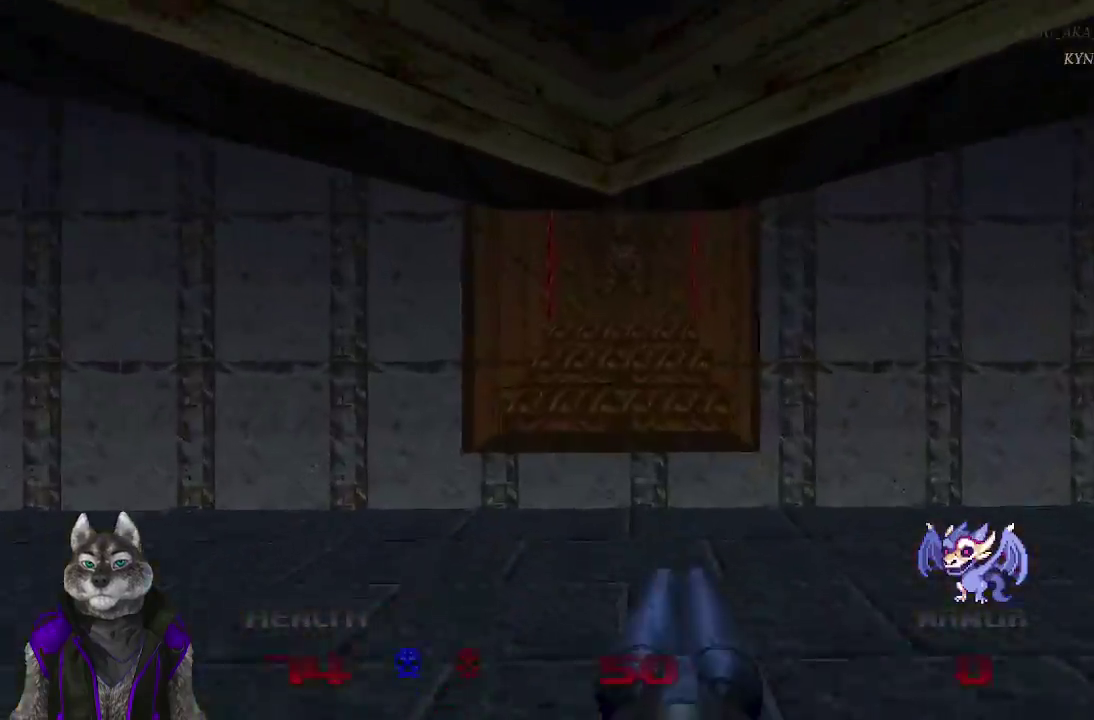
{"buttons": [], "left_stick": "up", "right_stick": "center", "events": []}
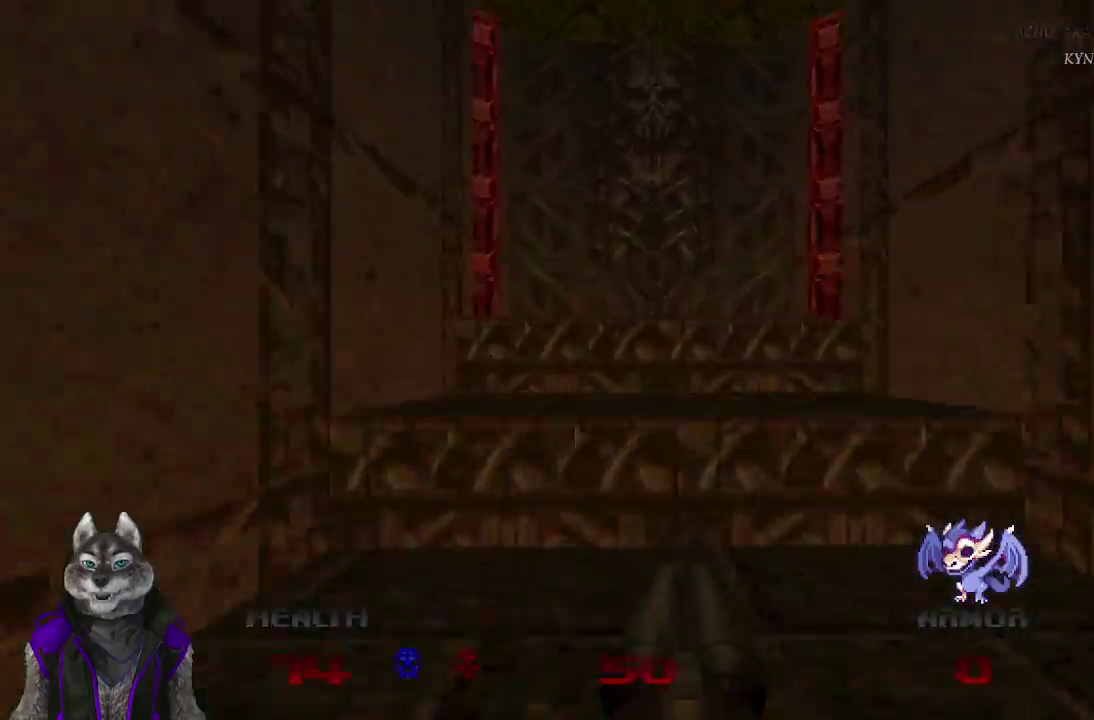
{"buttons": [], "left_stick": "down", "right_stick": "center", "events": [[467, "left_stick", "down"]]}
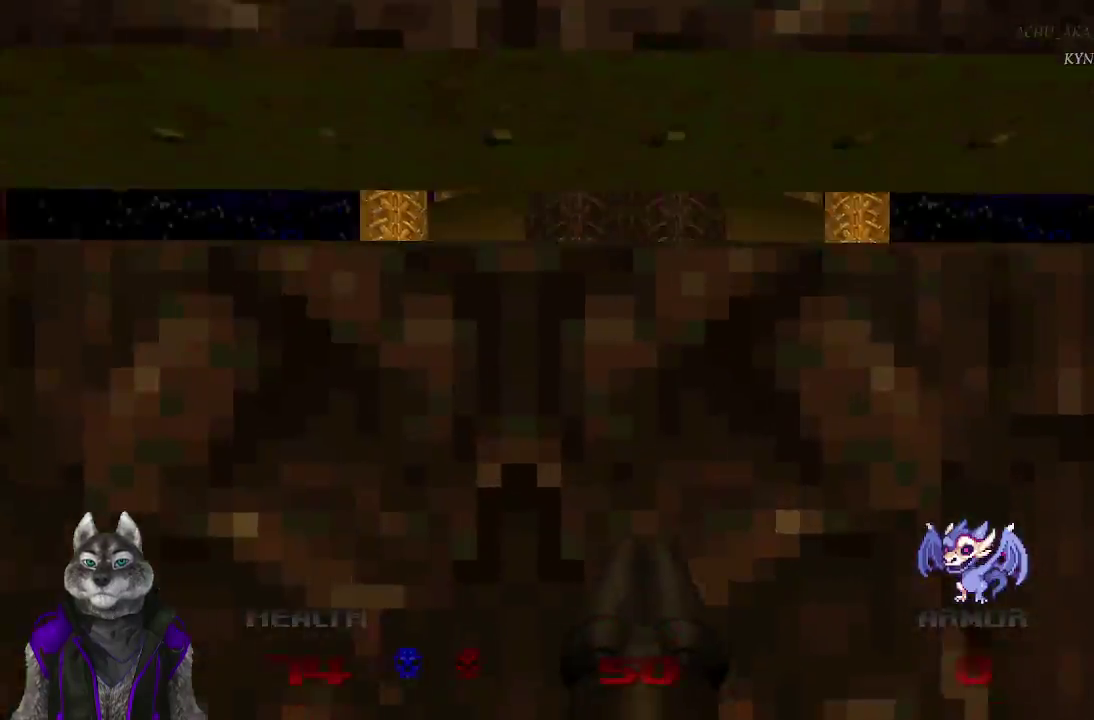
{"buttons": [], "left_stick": "up", "right_stick": "center", "events": [[100, "left_stick", "center"], [267, "left_stick", "up"]]}
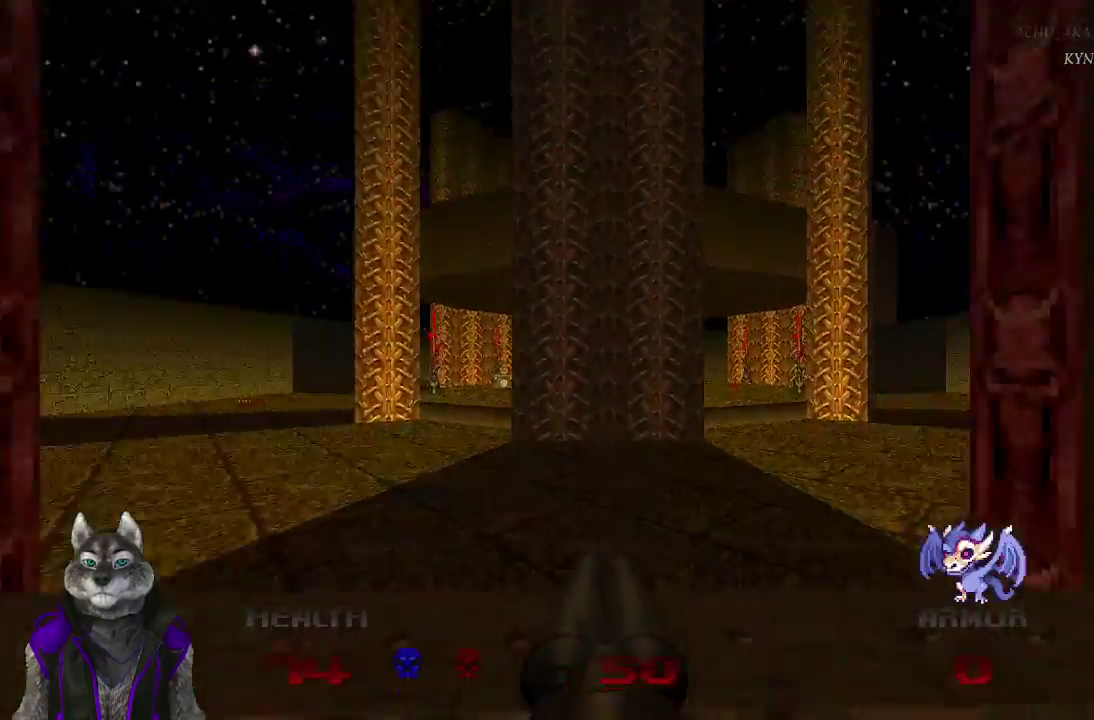
{"buttons": [], "left_stick": "up", "right_stick": "center", "events": [[183, "right_stick", "right"], [200, "left_stick", "up-right"], [383, "right_stick", "center"], [433, "left_stick", "up"]]}
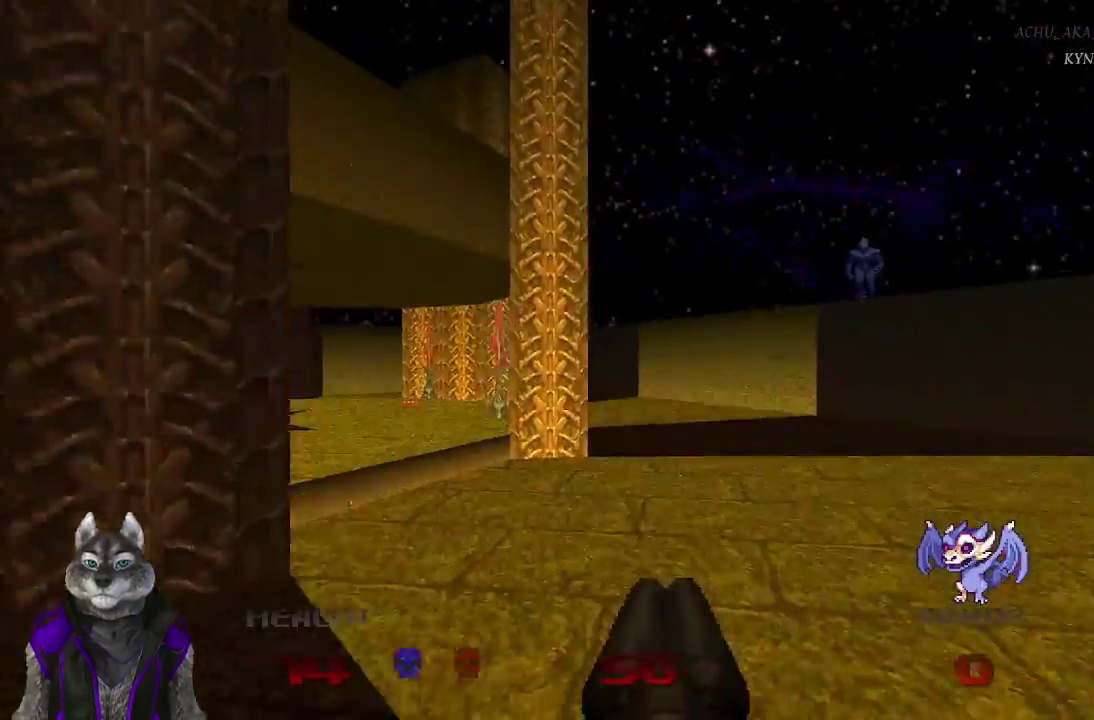
{"buttons": [], "left_stick": "up", "right_stick": "center", "events": [[133, "right_stick", "left"], [350, "right_stick", "center"]]}
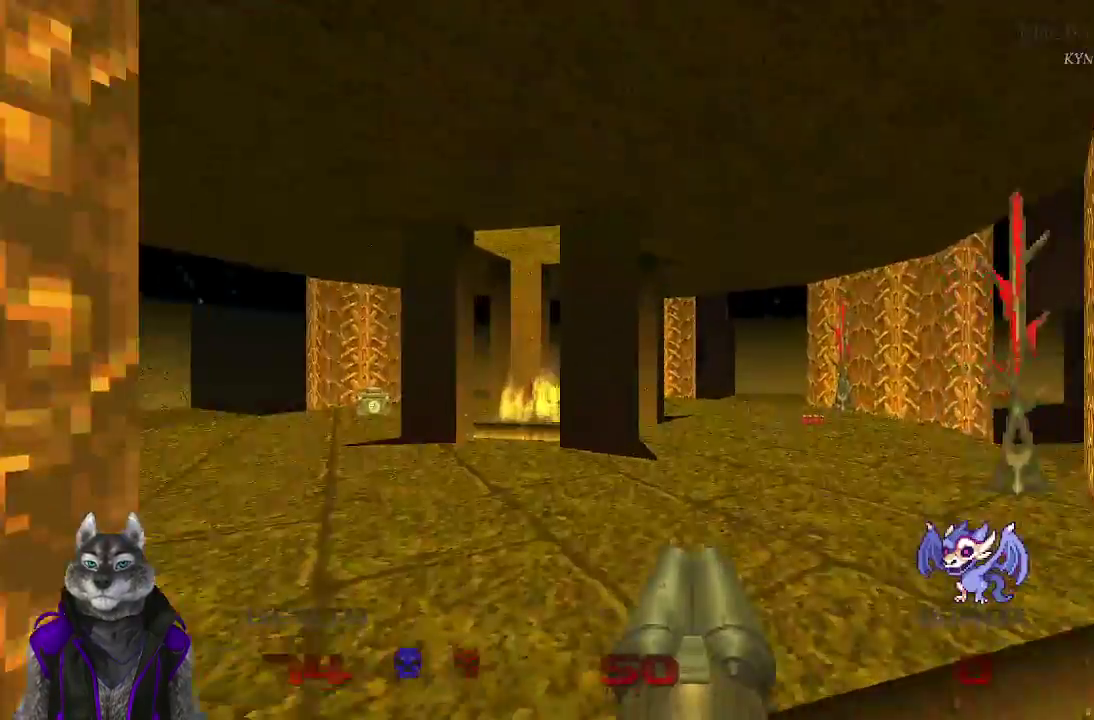
{"buttons": [], "left_stick": "up", "right_stick": "center", "events": [[150, "left_stick", "up-left"], [367, "left_stick", "up"]]}
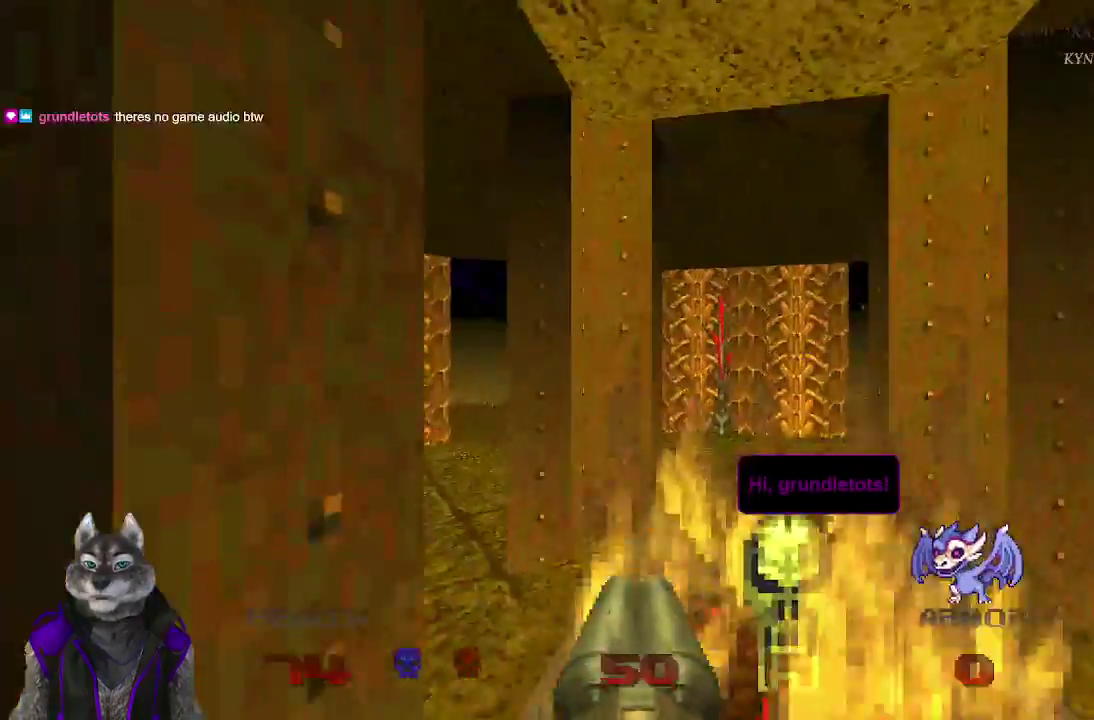
{"buttons": [], "left_stick": "up-right", "right_stick": "center", "events": [[467, "left_stick", "up-right"]]}
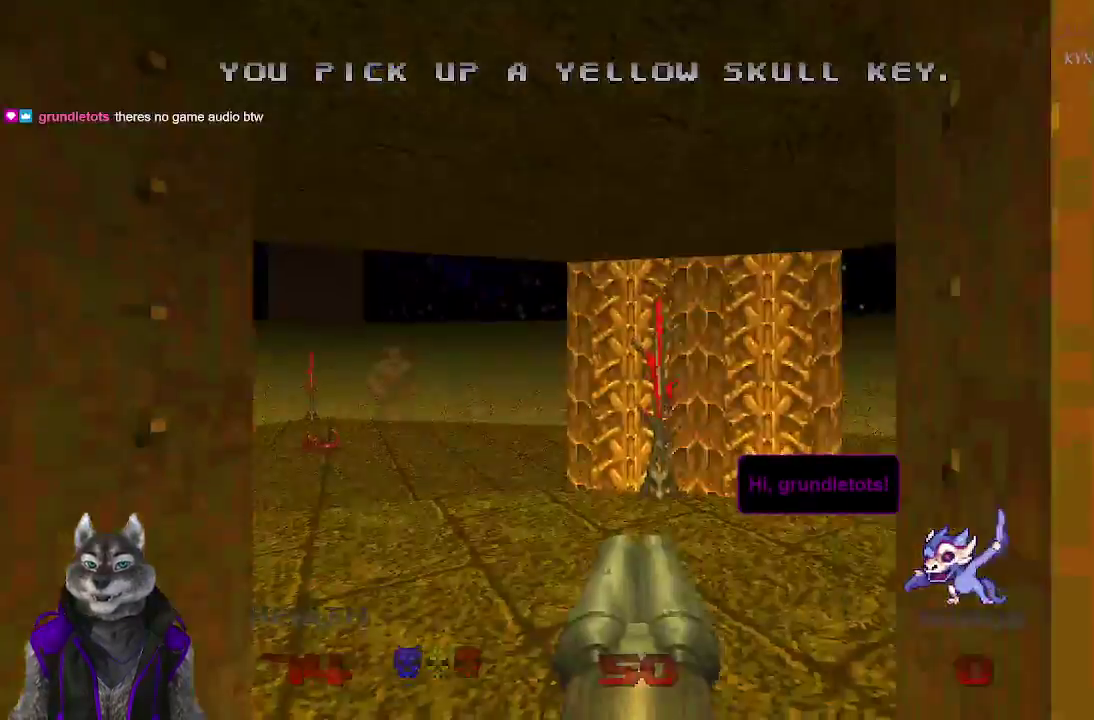
{"buttons": [], "left_stick": "up-right", "right_stick": "center"}
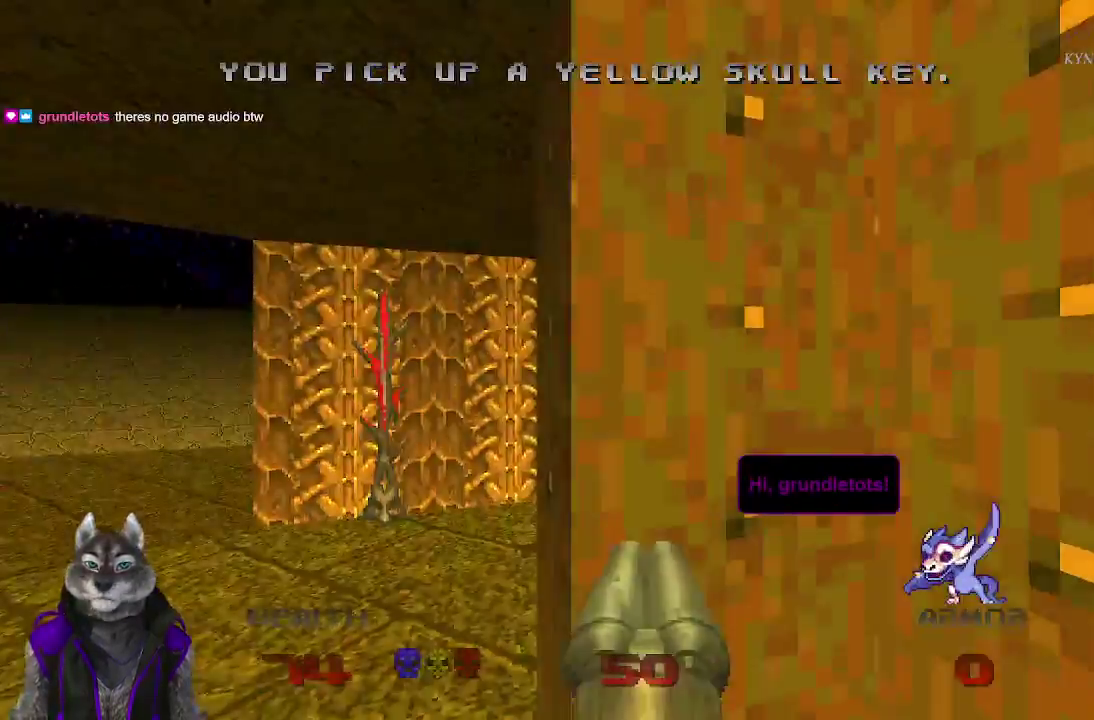
{"buttons": [], "left_stick": "down-right", "right_stick": "center", "events": [[183, "left_stick", "down-right"]]}
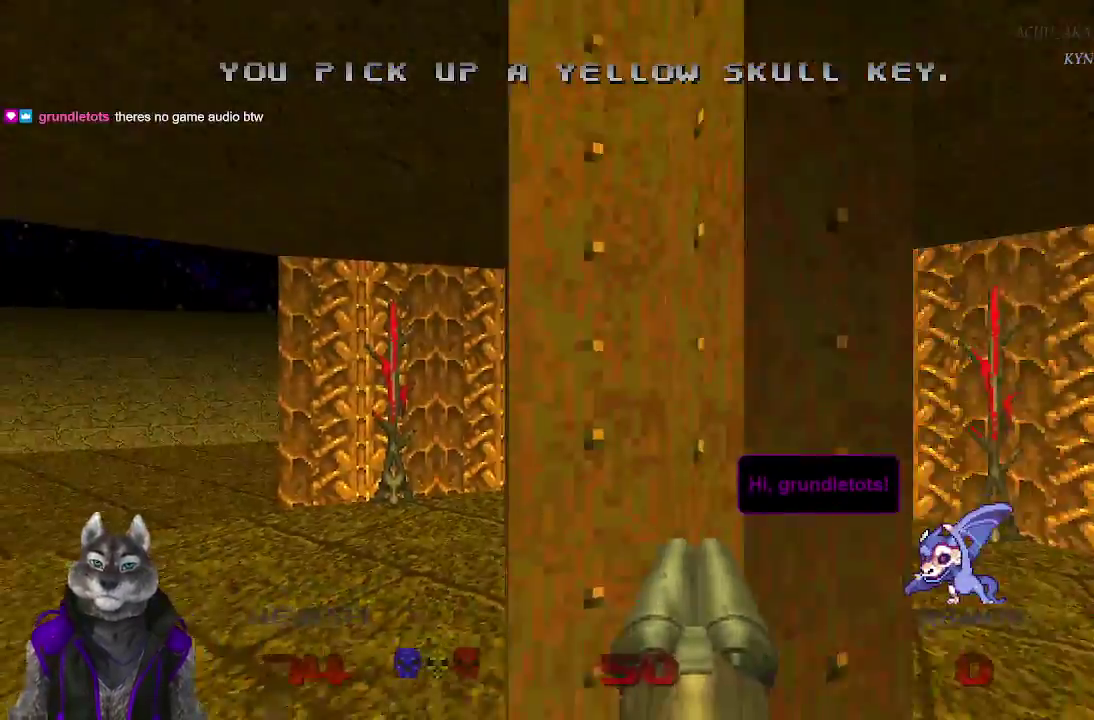
{"buttons": [], "left_stick": "up", "right_stick": "center", "events": [[167, "left_stick", "up"]]}
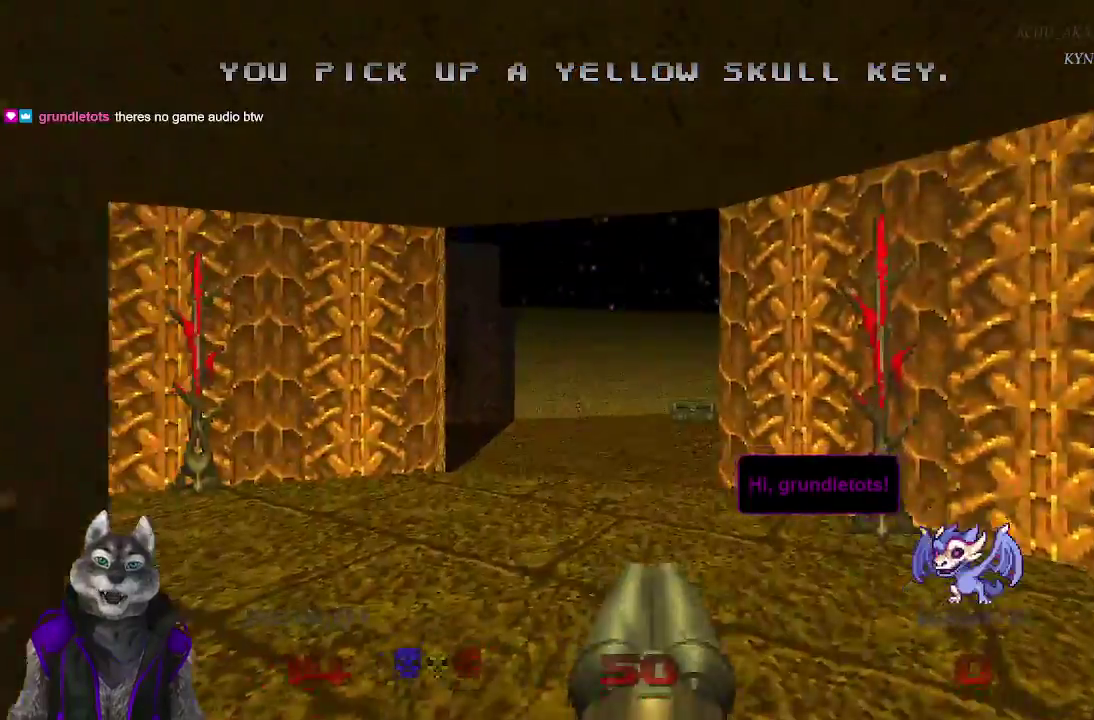
{"buttons": [], "left_stick": "up-right", "right_stick": "left", "events": [[450, "left_stick", "up-right"], [467, "right_stick", "left"]]}
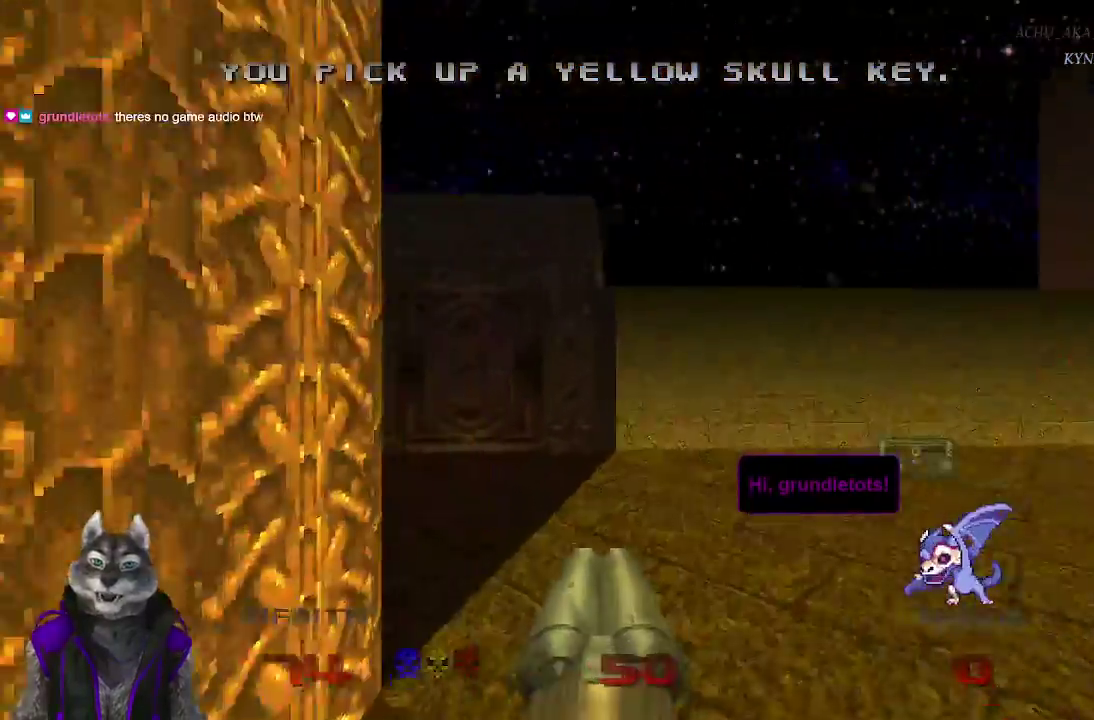
{"buttons": [], "left_stick": "up", "right_stick": "center", "events": [[17, "left_stick", "down-left"], [83, "left_stick", "up-right"], [200, "right_stick", "center"], [250, "left_stick", "up"]]}
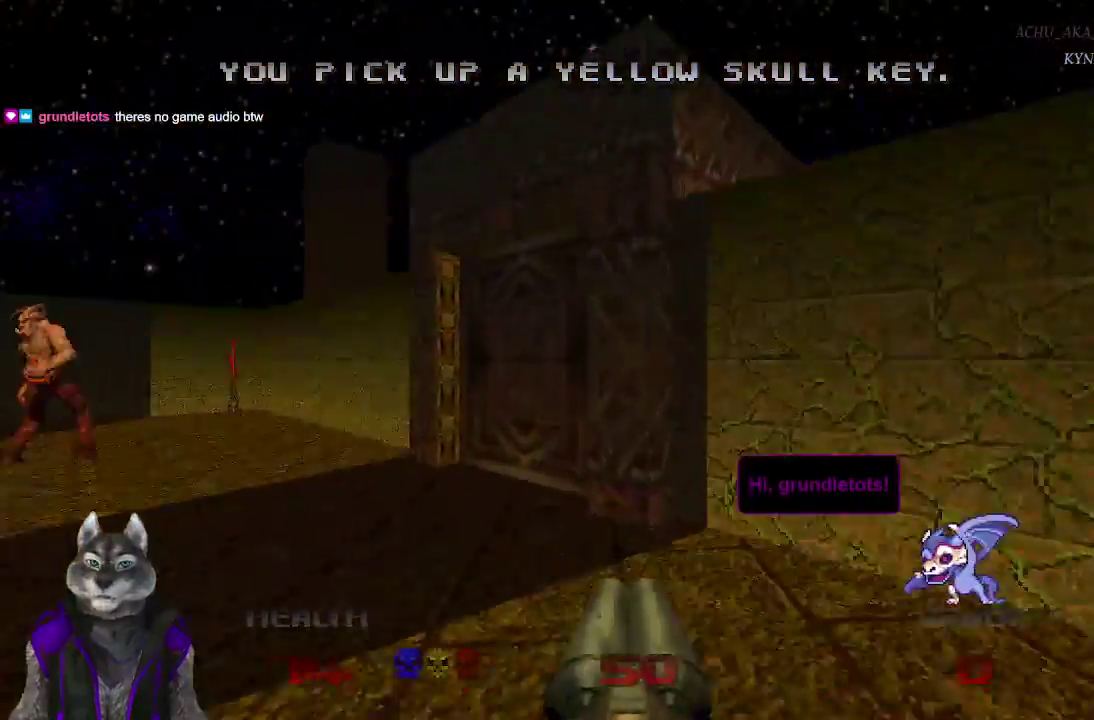
{"buttons": [], "left_stick": "right", "right_stick": "center", "events": [[250, "right_stick", "right"], [500, "left_stick", "right"], [500, "right_stick", "center"]]}
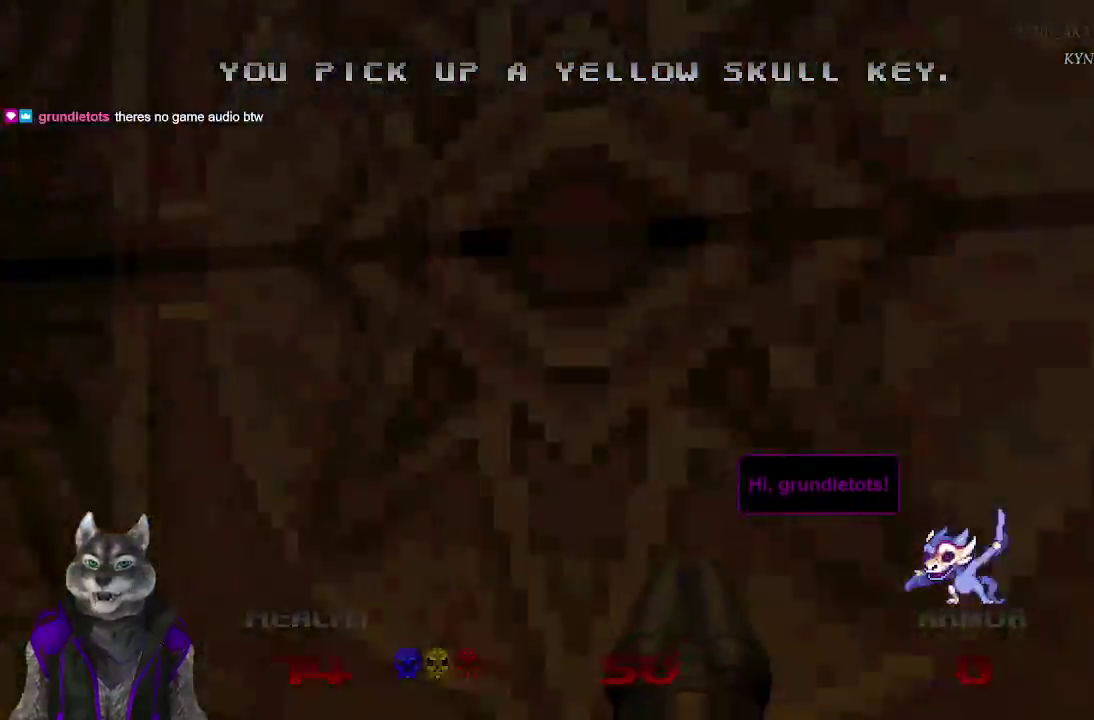
{"buttons": [], "left_stick": "up", "right_stick": "center", "events": [[83, "left_stick", "down"], [400, "left_stick", "right"], [450, "left_stick", "up"]]}
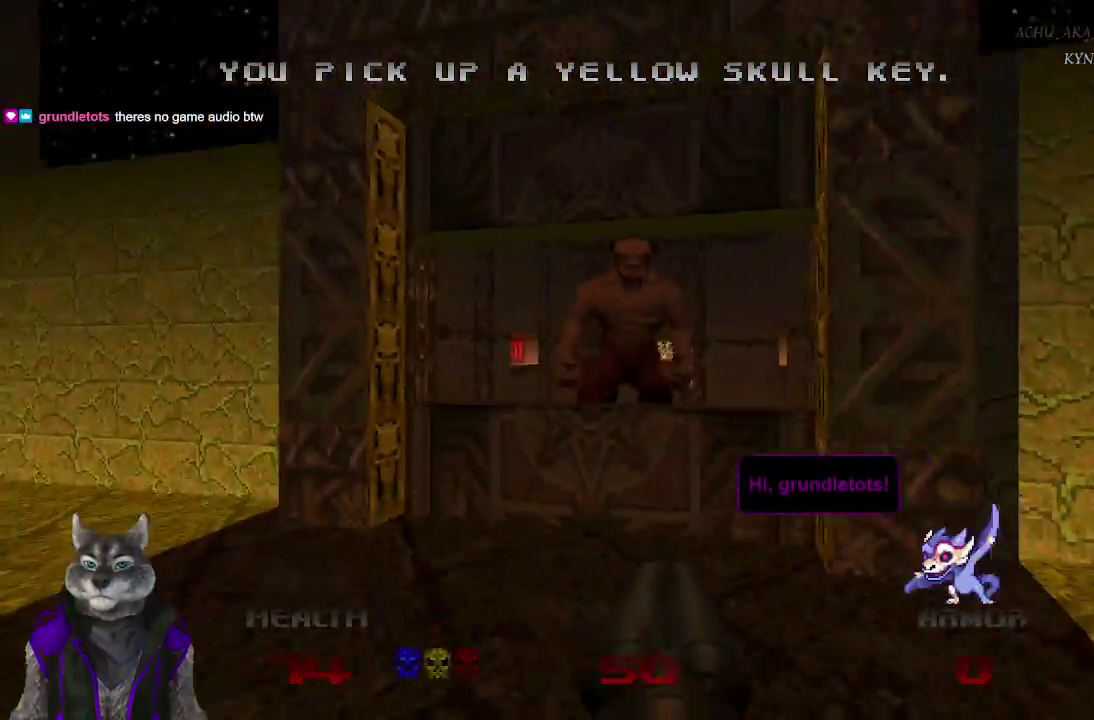
{"buttons": [], "left_stick": "down-right", "right_stick": "left", "events": [[133, "left_stick", "center"], [367, "left_stick", "down-right"], [450, "right_stick", "left"]]}
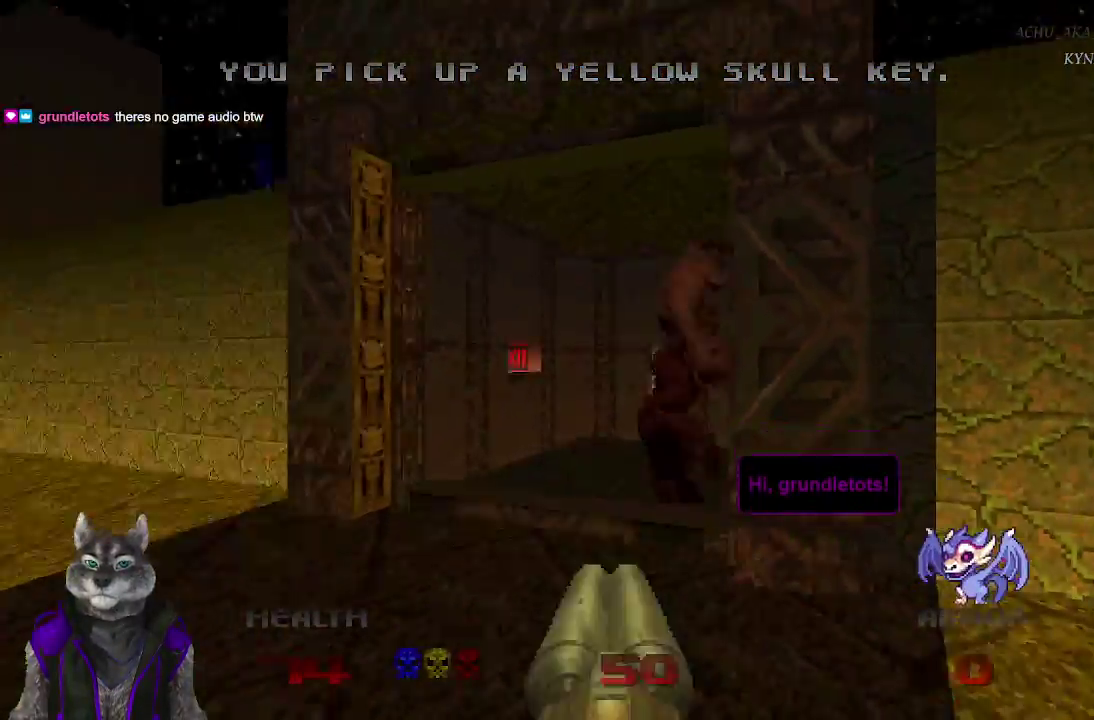
{"buttons": ["R2"], "left_stick": "down", "right_stick": "center", "events": [[283, "right_stick", "center"], [300, "R2", "down"], [483, "left_stick", "down"]]}
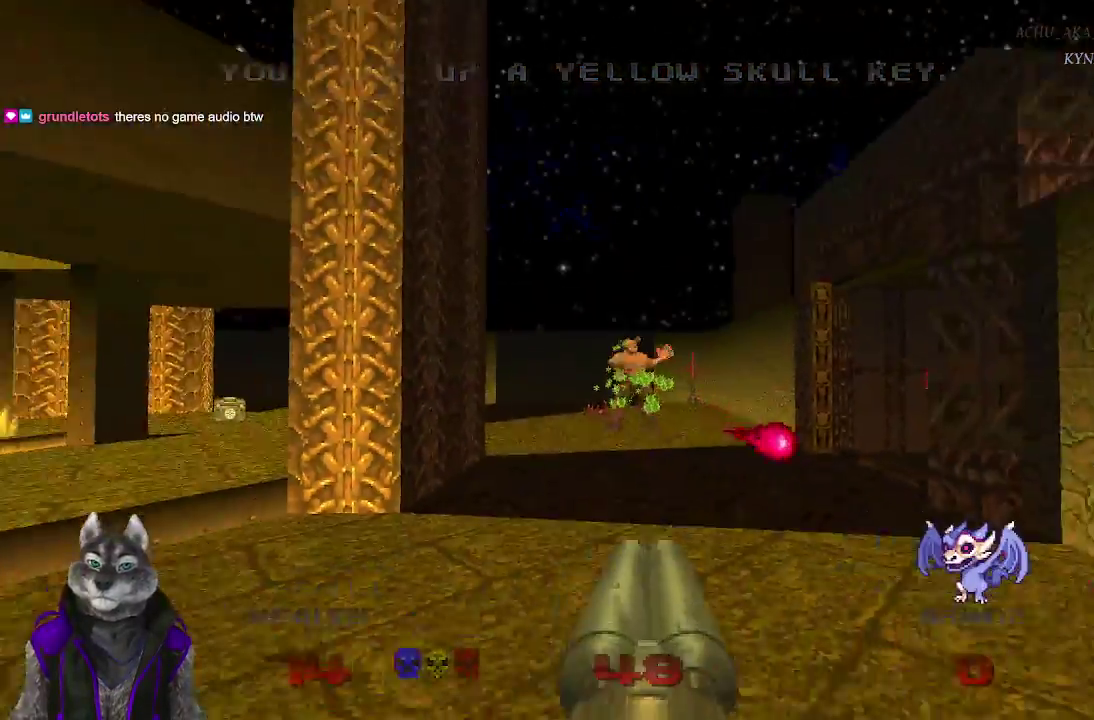
{"buttons": [], "left_stick": "up", "right_stick": "right", "events": [[17, "R2", "up"], [67, "left_stick", "down-left"], [183, "left_stick", "left"], [250, "left_stick", "up-left"], [333, "left_stick", "up"], [450, "right_stick", "right"]]}
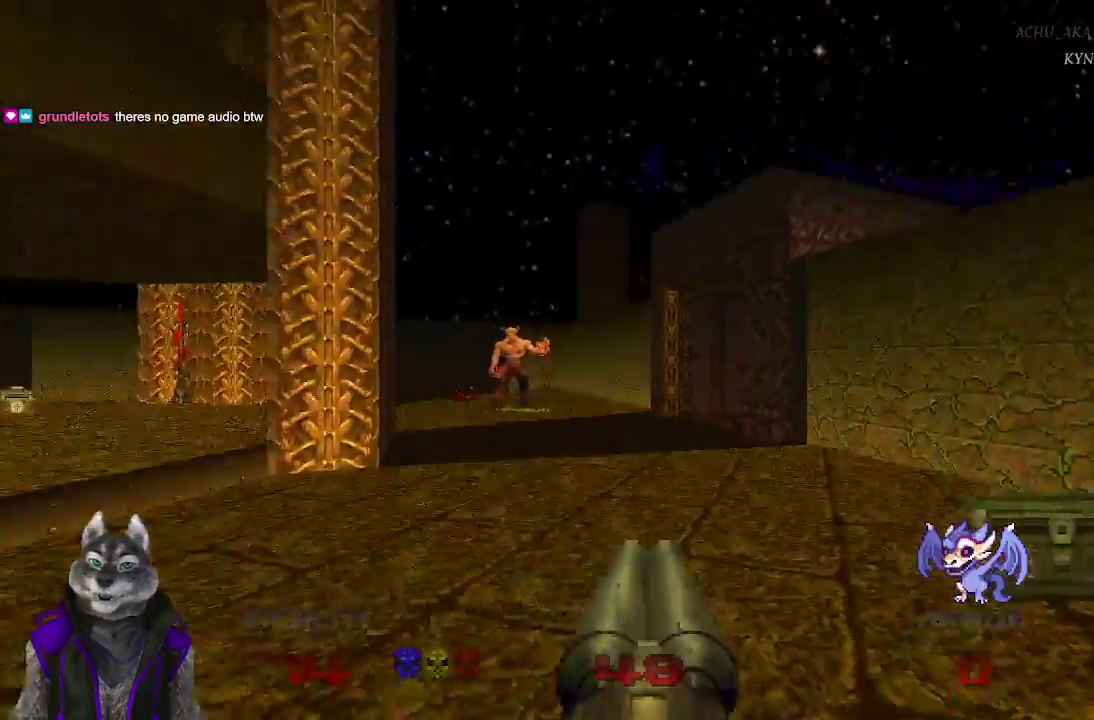
{"buttons": [], "left_stick": "up", "right_stick": "center", "events": [[83, "right_stick", "center"]]}
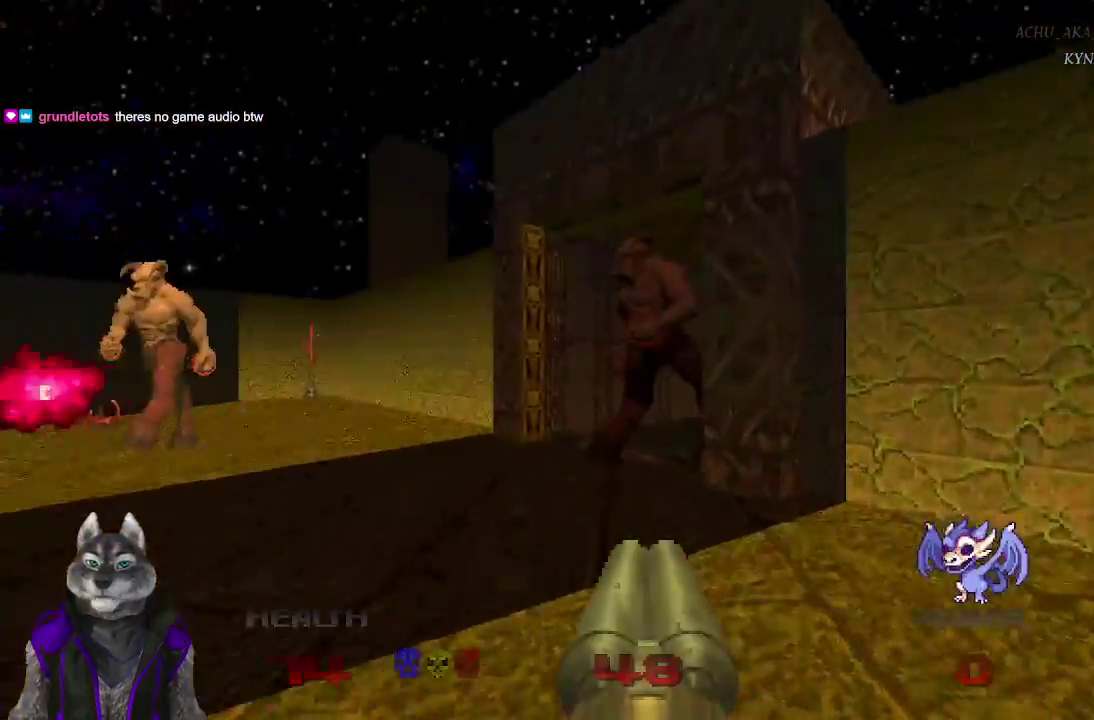
{"buttons": [], "left_stick": "up", "right_stick": "right", "events": [[200, "left_stick", "up-left"], [333, "left_stick", "up"], [333, "right_stick", "right"]]}
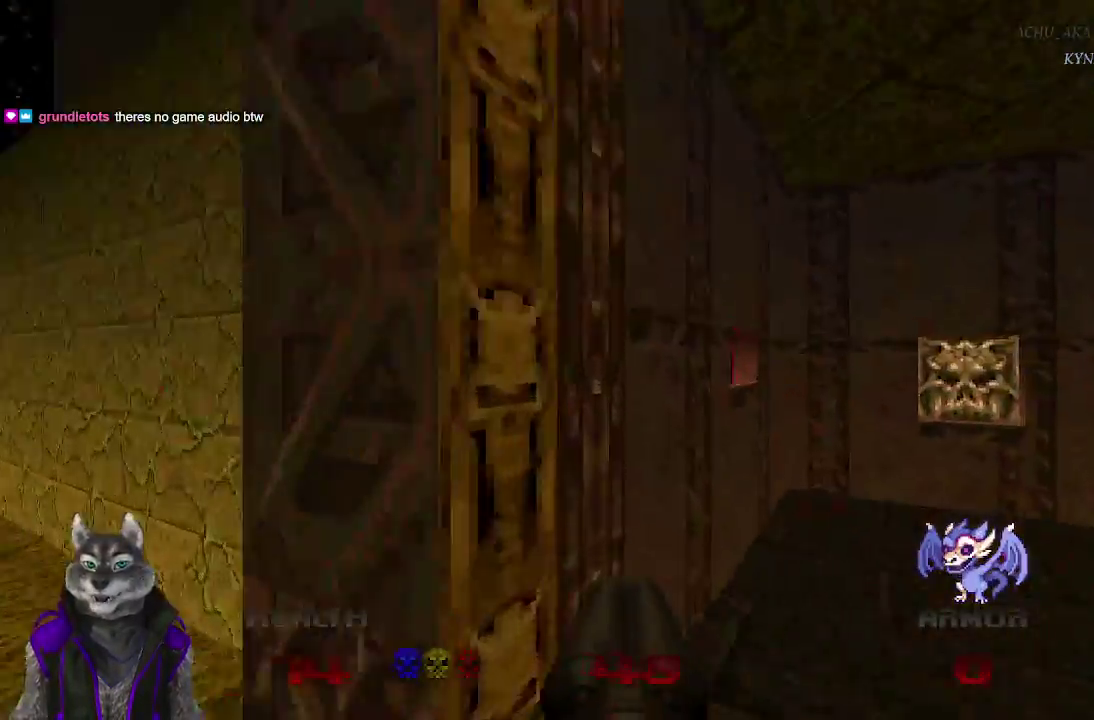
{"buttons": [], "left_stick": "up", "right_stick": "center", "events": [[17, "left_stick", "up-right"], [200, "right_stick", "center"], [233, "left_stick", "up"]]}
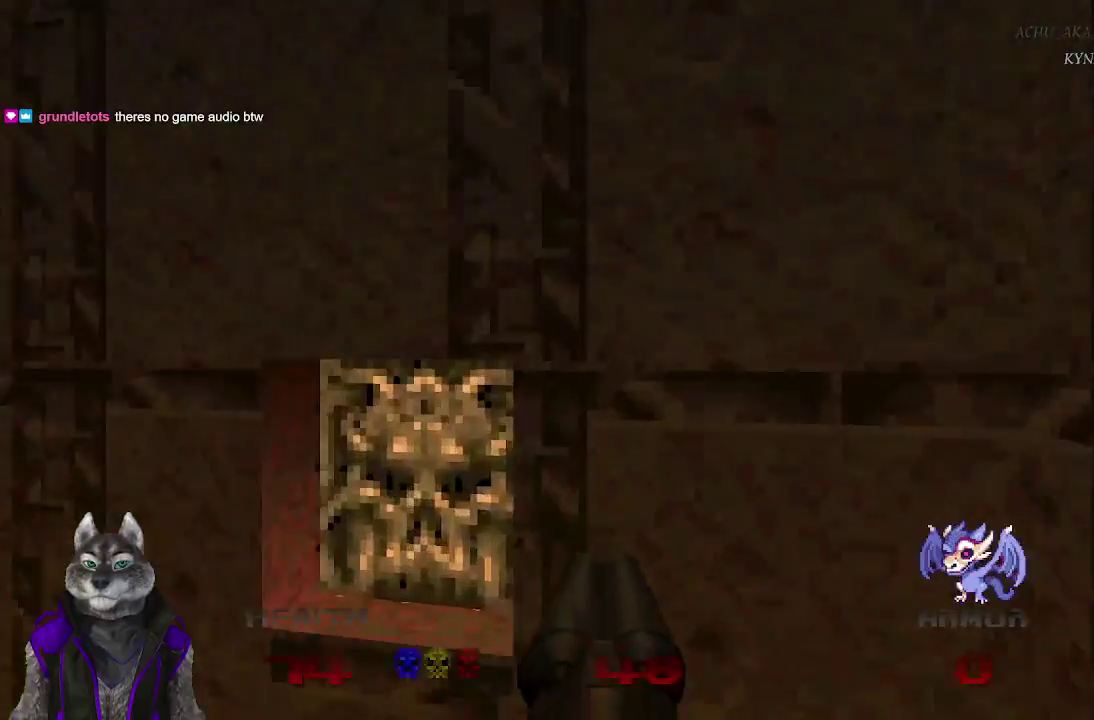
{"buttons": [], "left_stick": "up-right", "right_stick": "center", "events": [[300, "left_stick", "center"], [367, "left_stick", "up"], [483, "left_stick", "up-right"]]}
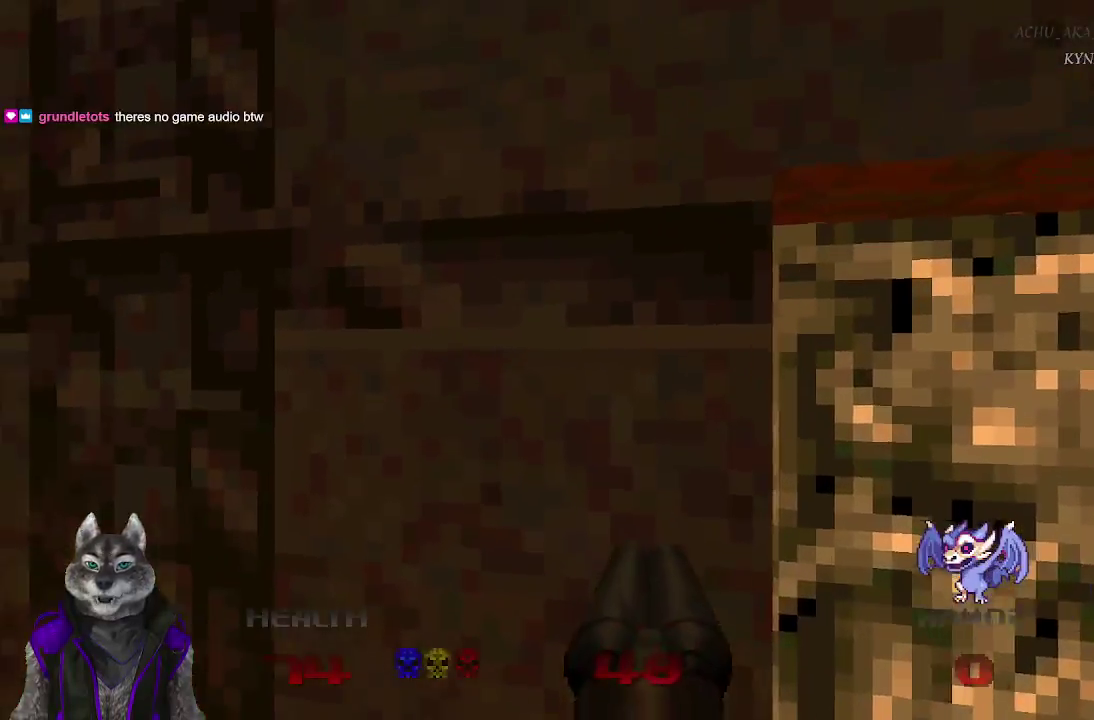
{"buttons": [], "left_stick": "center", "right_stick": "center", "events": [[167, "left_stick", "center"]]}